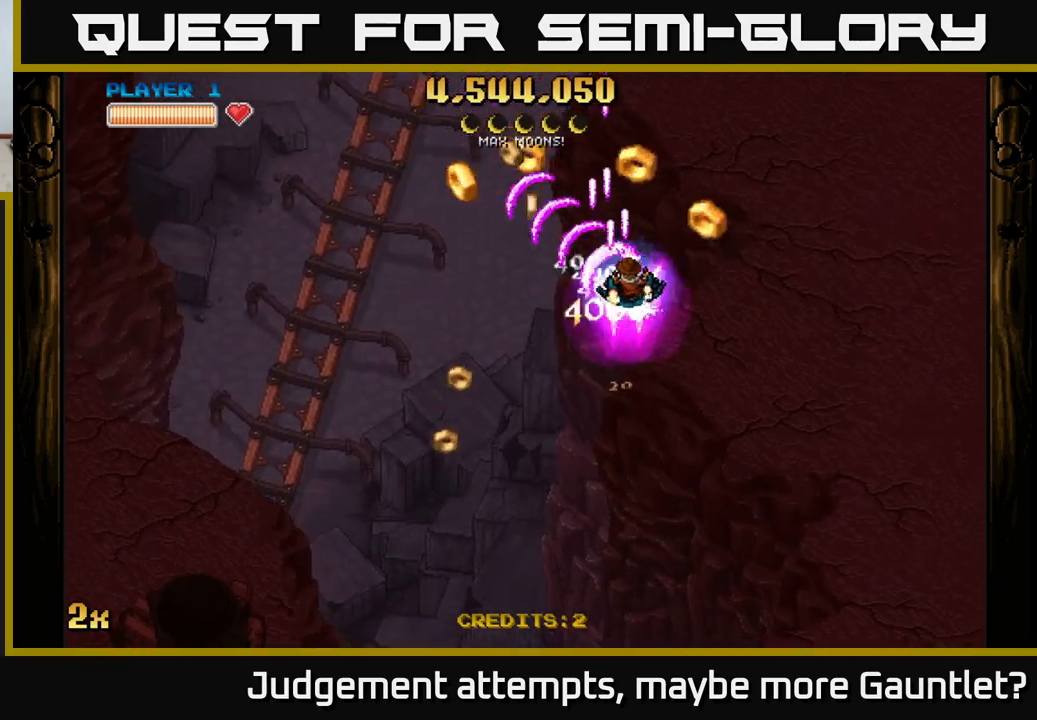
Gameplay with a controller (Xbox layout); each line is a JSON object with the inputs held at the frame after it. "events" lists button and stick changes between this image and that frame as [ms after this image, input, new state], when the widget could be followed in between. Not read: right_stick.
{"buttons": ["A"], "left_stick": "down-left", "events": [[83, "left_stick", "up-left"], [167, "left_stick", "down-left"]]}
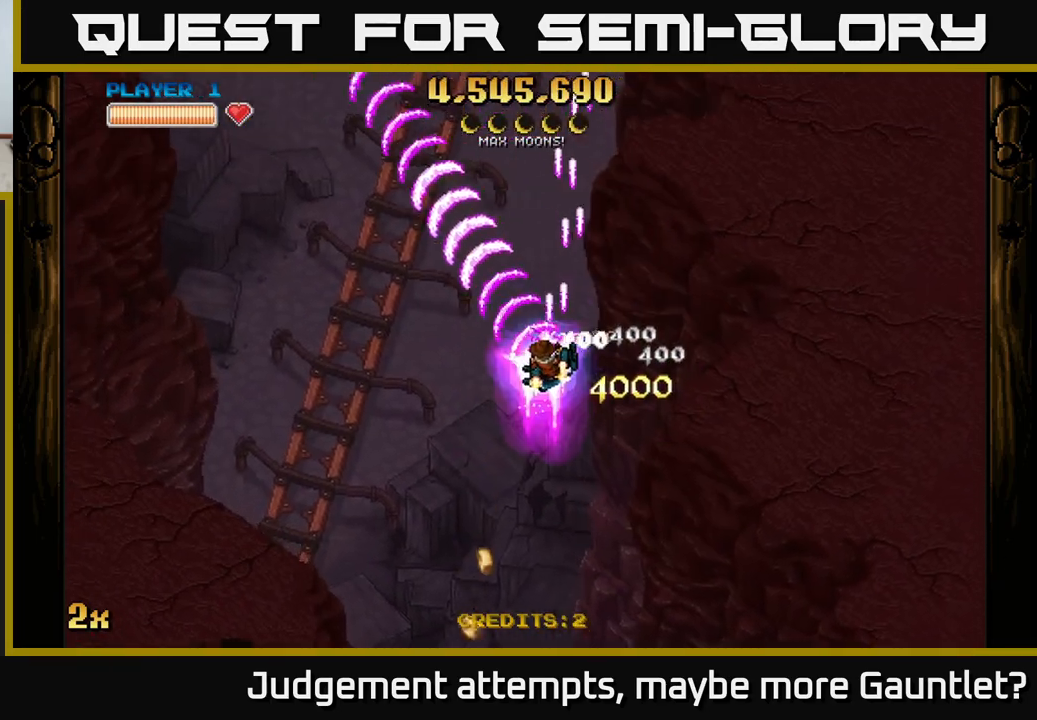
{"buttons": ["A"], "left_stick": "up-left", "events": [[67, "left_stick", "up-right"], [83, "X", "down"], [233, "X", "up"], [417, "left_stick", "up-left"]]}
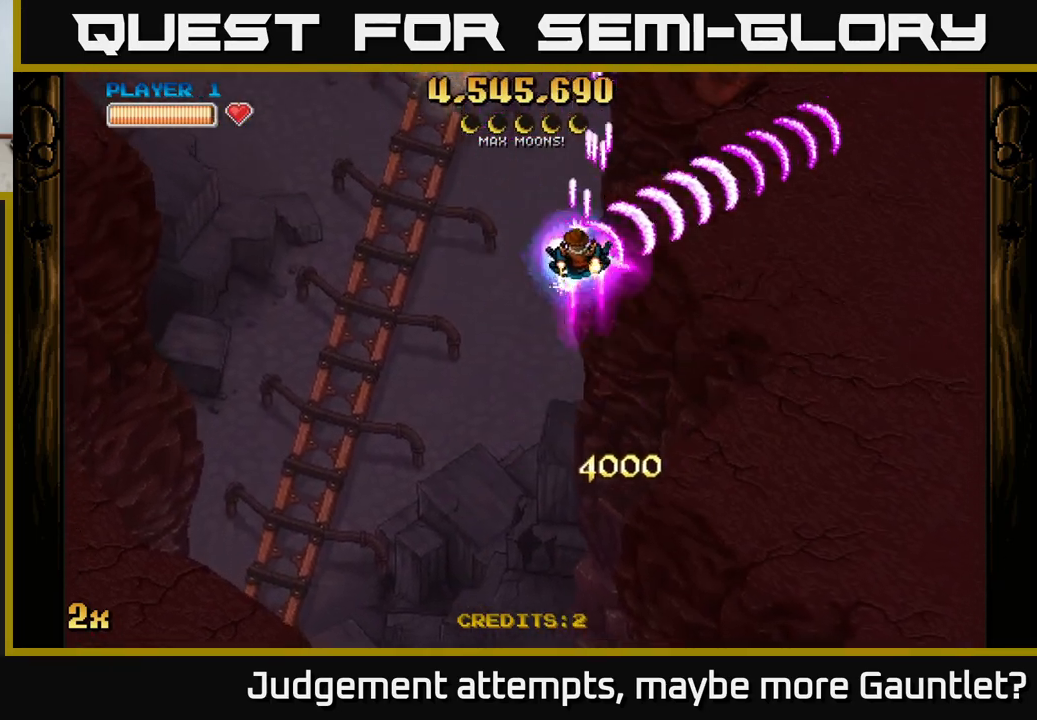
{"buttons": ["A"], "left_stick": "up-left", "events": [[100, "left_stick", "left"], [233, "left_stick", "down"], [350, "left_stick", "right"], [483, "left_stick", "up-left"]]}
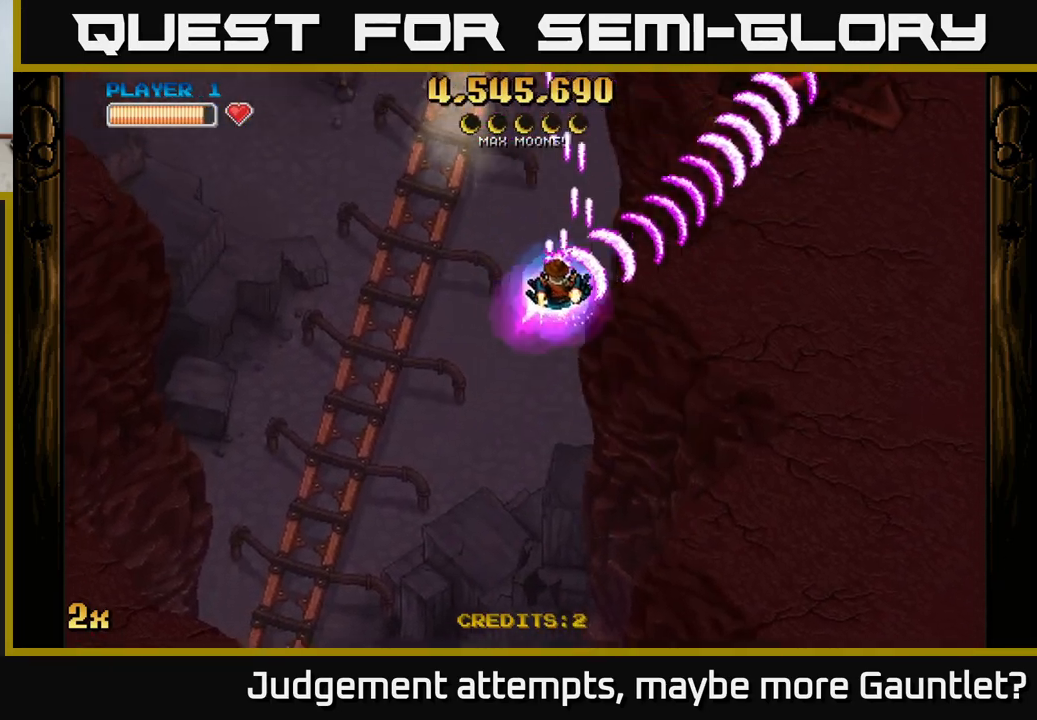
{"buttons": ["A"], "left_stick": "down-right", "events": [[200, "left_stick", "center"], [417, "left_stick", "down-right"]]}
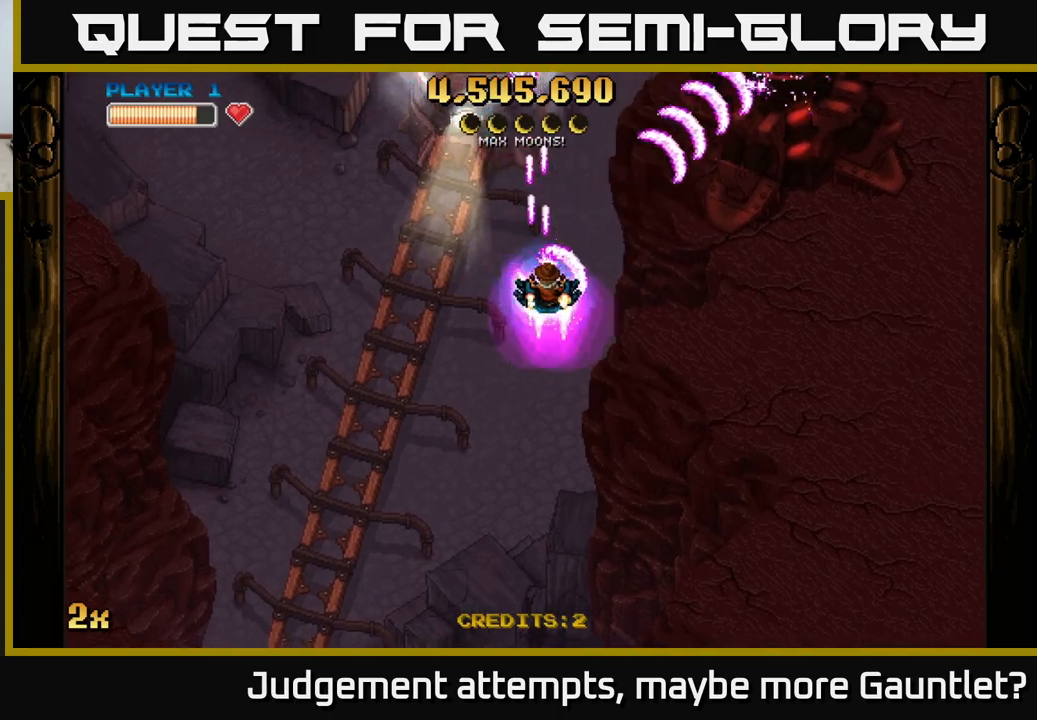
{"buttons": ["A"], "left_stick": "up-right", "events": [[33, "left_stick", "center"], [167, "left_stick", "down-right"], [267, "left_stick", "right"], [383, "left_stick", "up-right"]]}
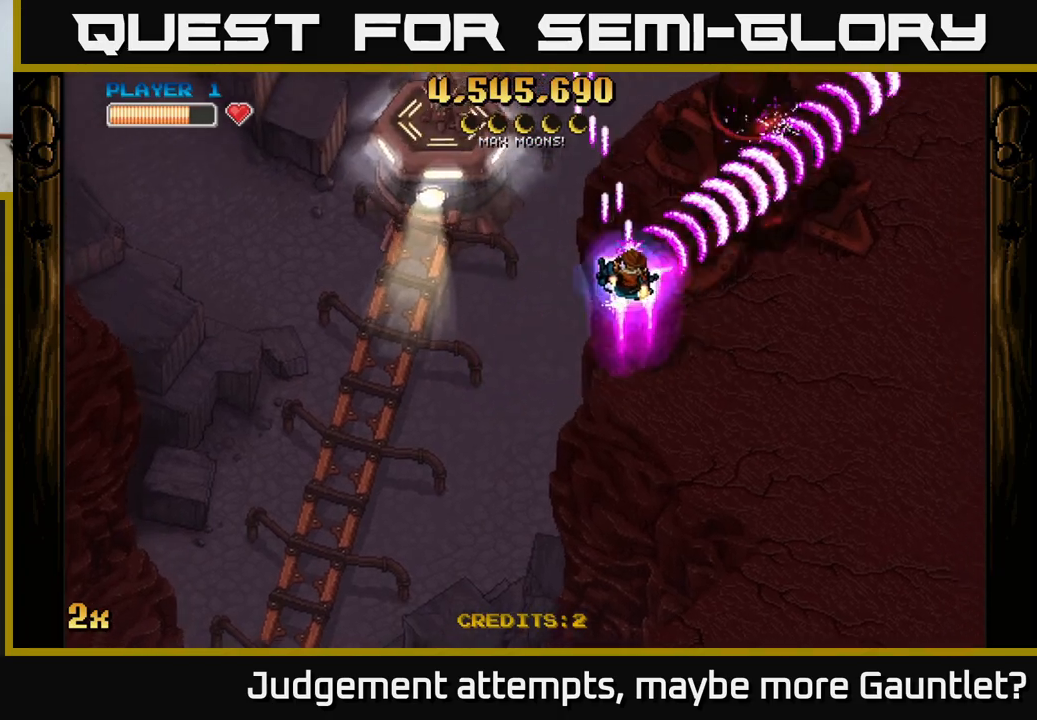
{"buttons": ["A"], "left_stick": "down-right", "events": [[133, "X", "down"], [133, "left_stick", "up-left"], [283, "X", "up"], [400, "left_stick", "down-left"], [500, "left_stick", "down-right"]]}
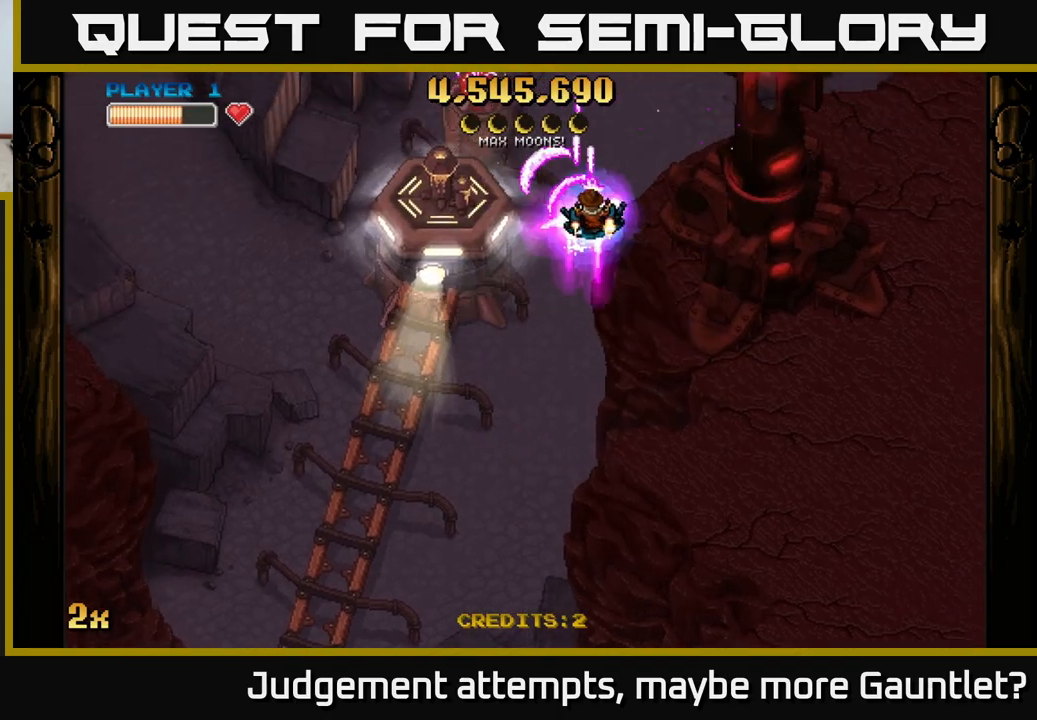
{"buttons": ["A"], "left_stick": "down-right", "events": [[17, "left_stick", "right"], [183, "left_stick", "down"], [267, "left_stick", "down-right"]]}
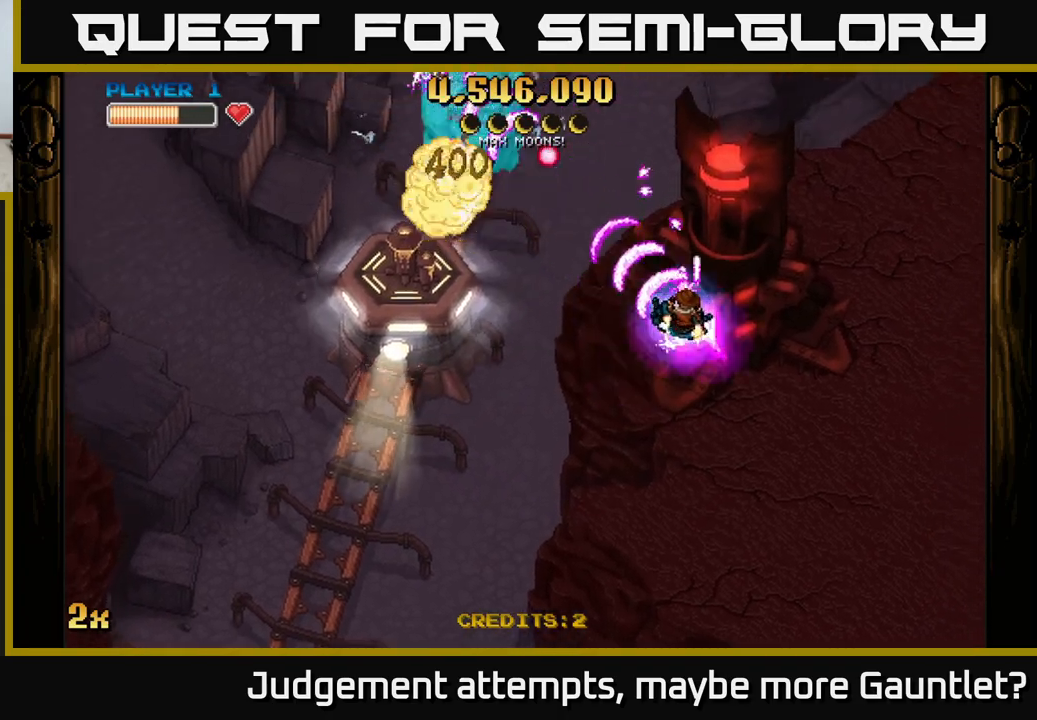
{"buttons": ["A"], "left_stick": "down-left", "events": [[50, "left_stick", "right"], [217, "left_stick", "down-left"]]}
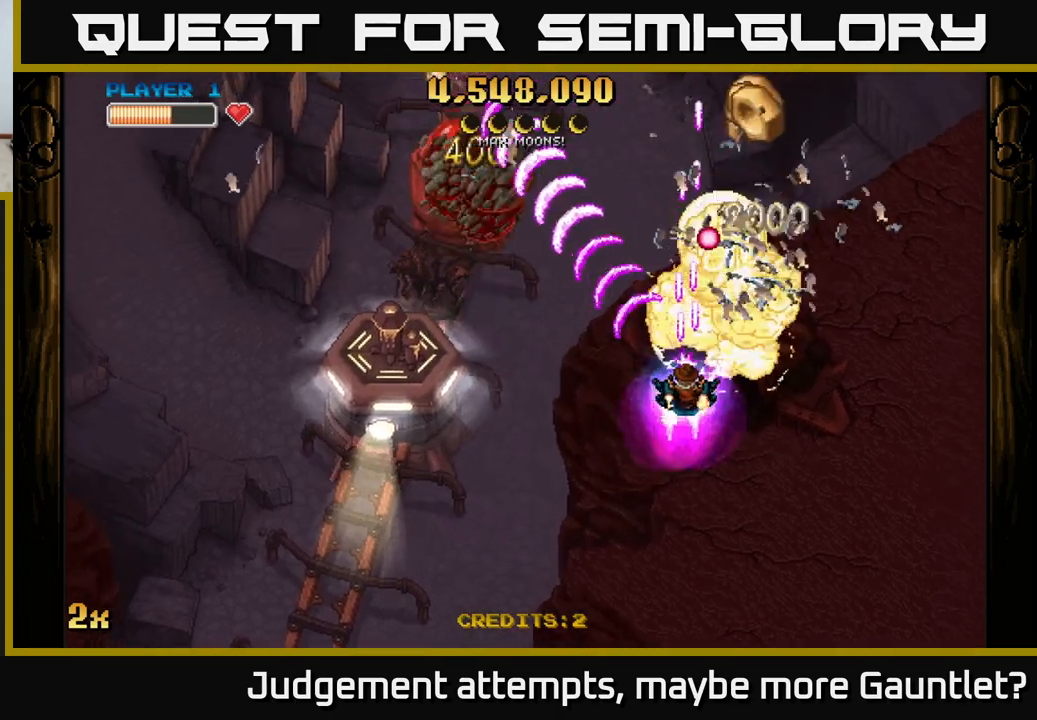
{"buttons": ["A"], "left_stick": "down-left", "events": [[117, "left_stick", "up-left"], [500, "left_stick", "down-left"]]}
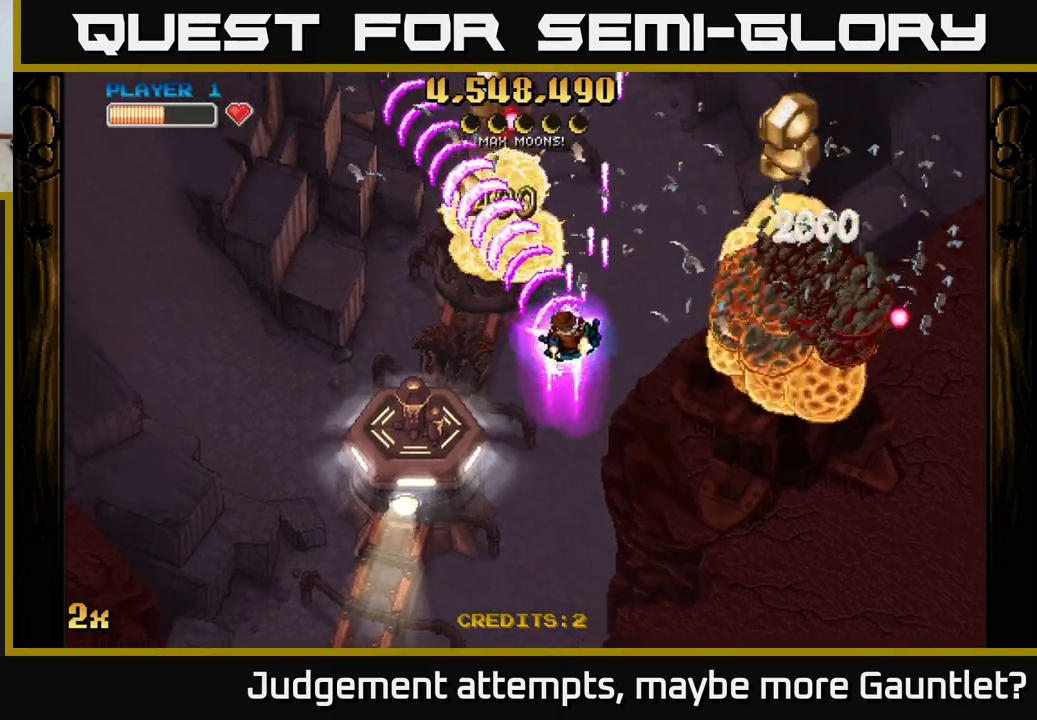
{"buttons": ["A", "X"], "left_stick": "up-left", "events": [[133, "X", "down"], [300, "X", "up"], [317, "left_stick", "down"], [500, "X", "down"], [500, "left_stick", "up-left"]]}
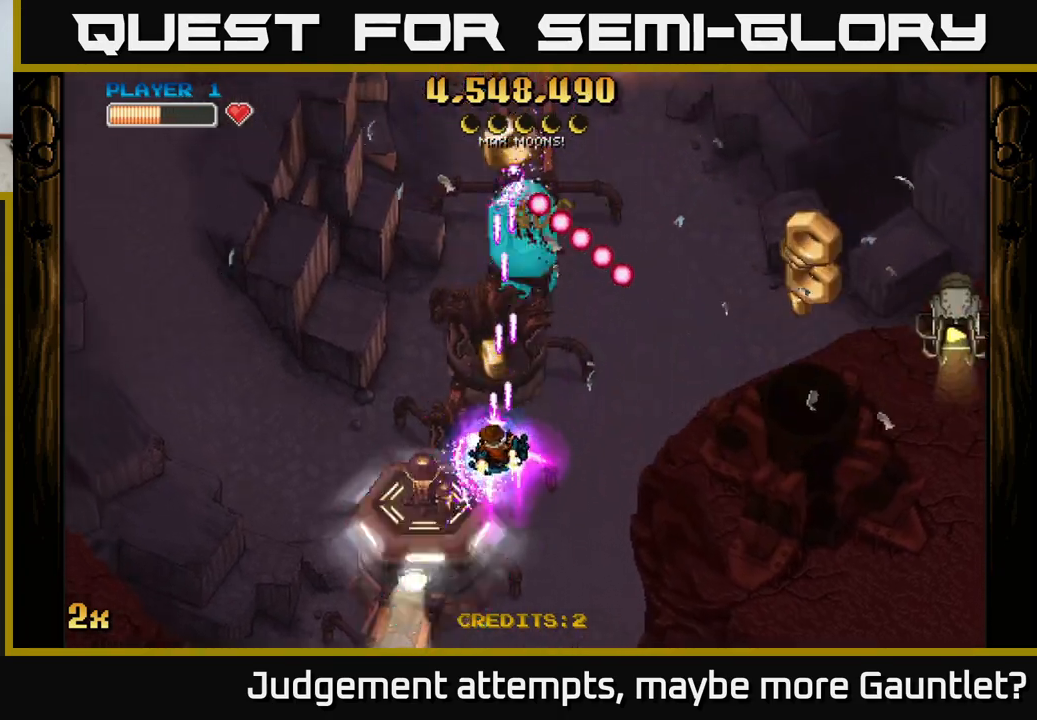
{"buttons": ["A", "X"], "left_stick": "down-left", "events": [[17, "left_stick", "up"], [167, "X", "up"], [200, "left_stick", "down-left"], [283, "X", "down"]]}
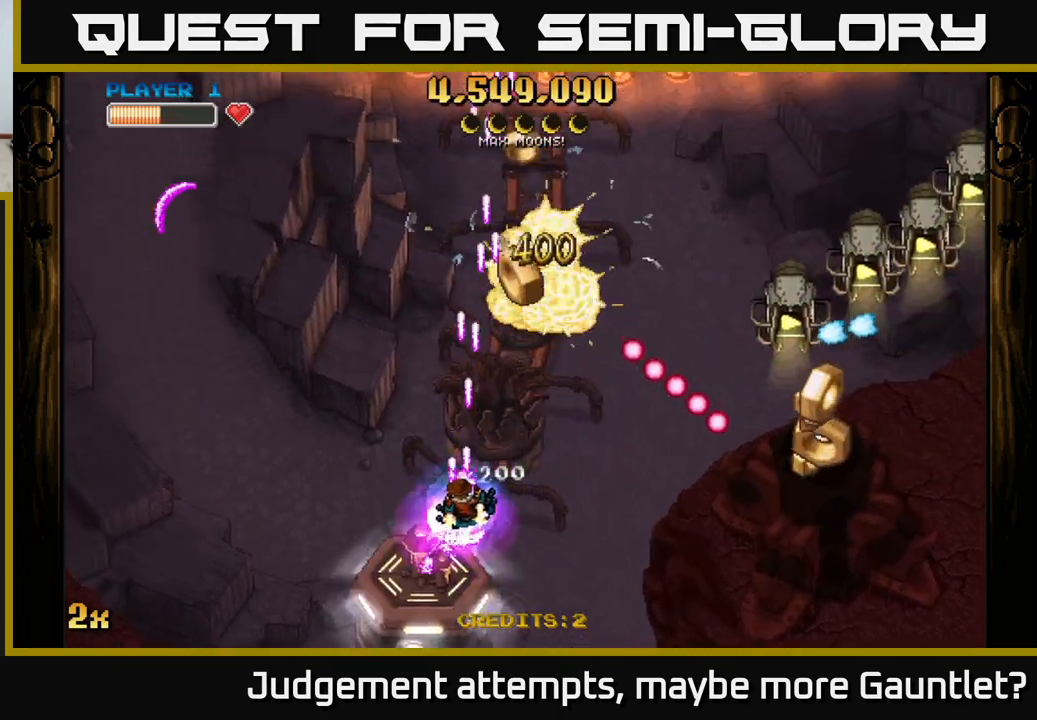
{"buttons": ["A"], "left_stick": "down", "events": [[17, "X", "up"], [333, "left_stick", "down"]]}
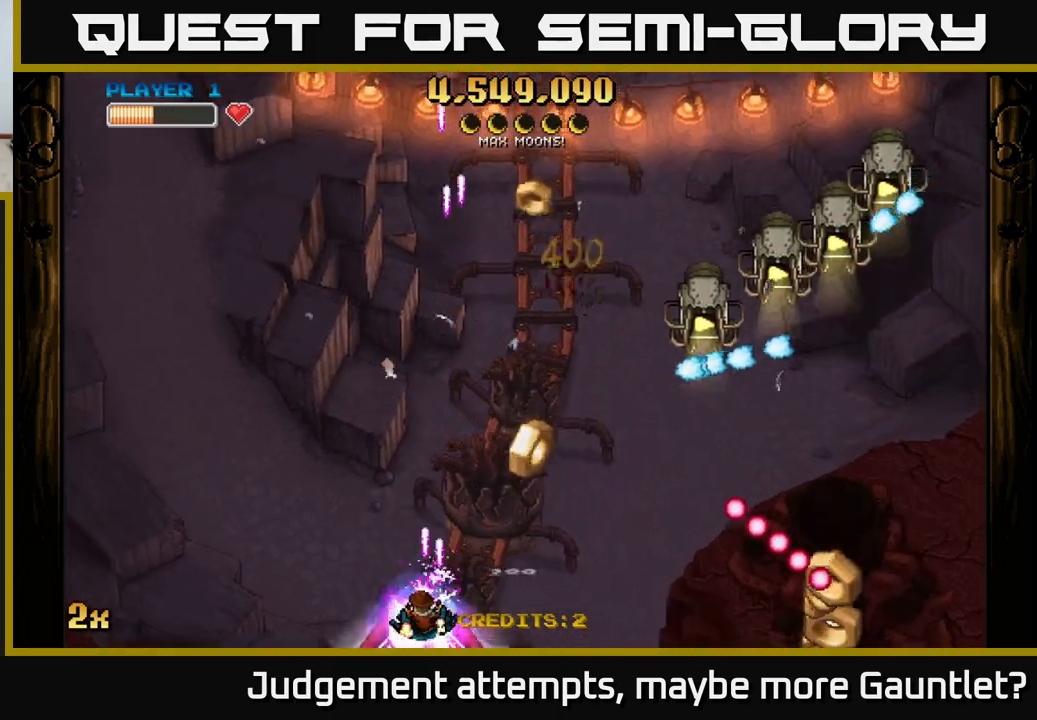
{"buttons": ["A", "X"], "left_stick": "right", "events": [[33, "left_stick", "left"], [117, "left_stick", "down"], [283, "left_stick", "down-right"], [417, "X", "down"], [417, "left_stick", "right"]]}
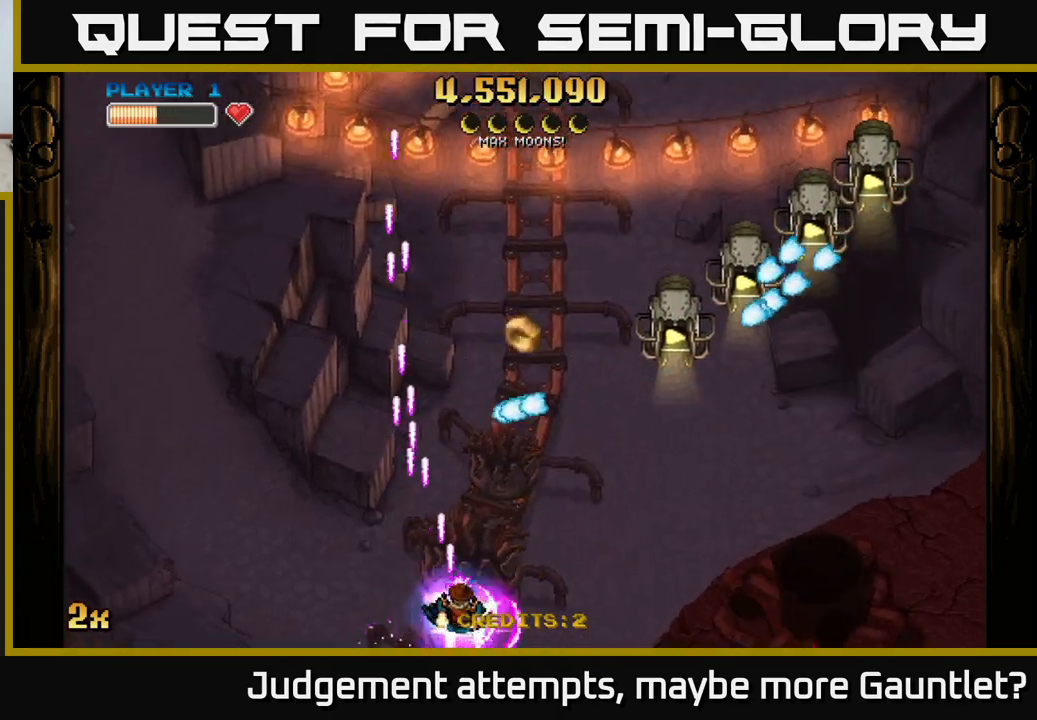
{"buttons": ["A"], "left_stick": "down-right", "events": [[17, "left_stick", "up-right"], [167, "X", "up"], [417, "left_stick", "down-left"], [483, "left_stick", "down-right"]]}
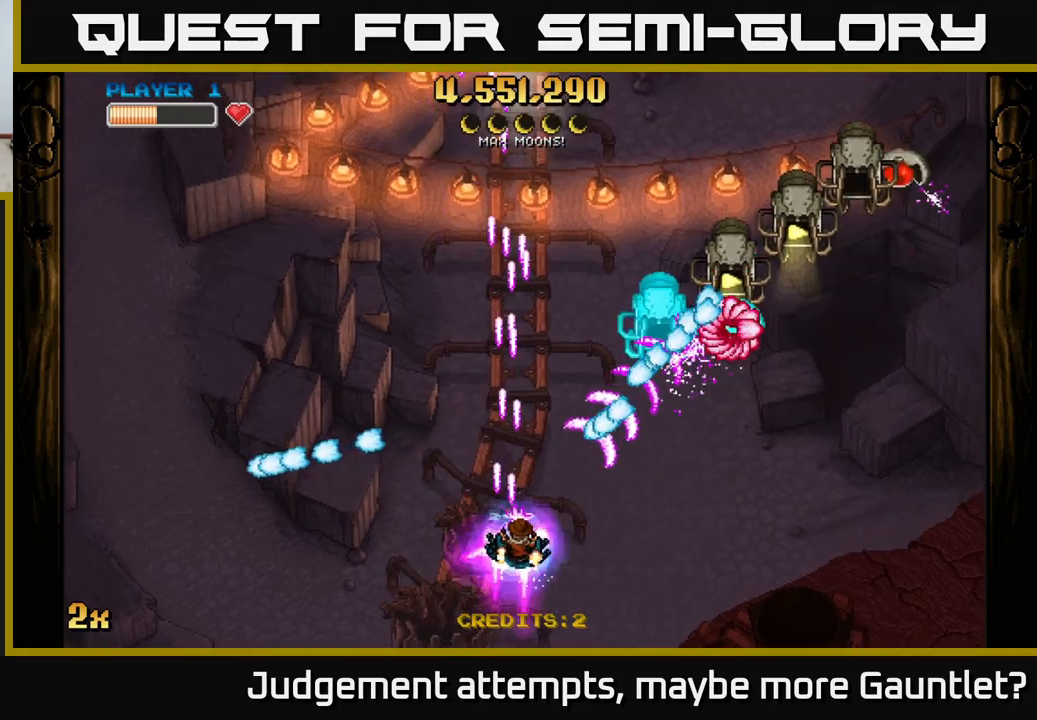
{"buttons": ["A"], "left_stick": "down-right", "events": [[83, "left_stick", "right"], [200, "left_stick", "up-right"], [433, "left_stick", "down-right"]]}
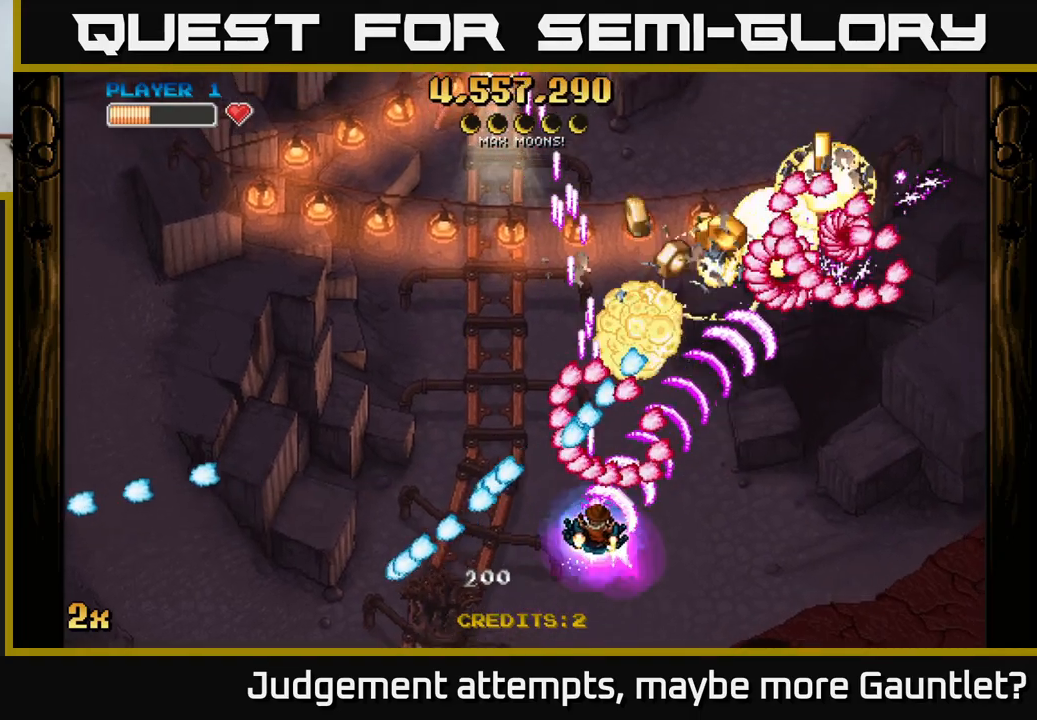
{"buttons": ["A"], "left_stick": "right", "events": [[183, "left_stick", "up-right"], [200, "X", "down"], [317, "X", "up"], [317, "left_stick", "right"]]}
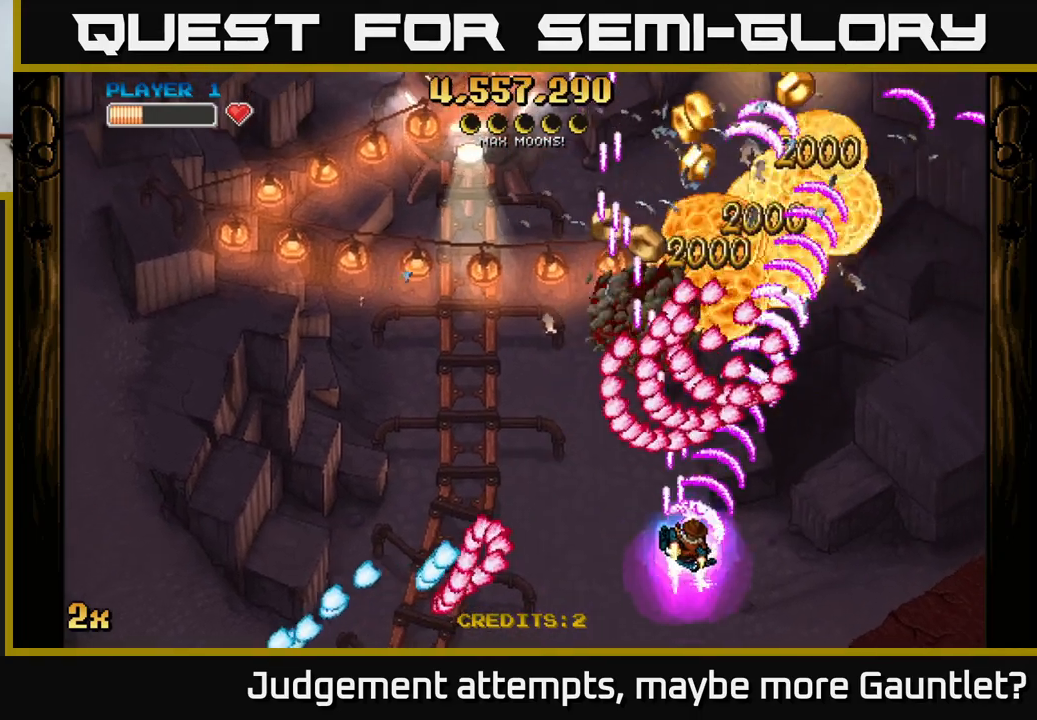
{"buttons": ["A"], "left_stick": "up-left", "events": [[300, "X", "down"], [300, "left_stick", "up-left"], [400, "X", "up"]]}
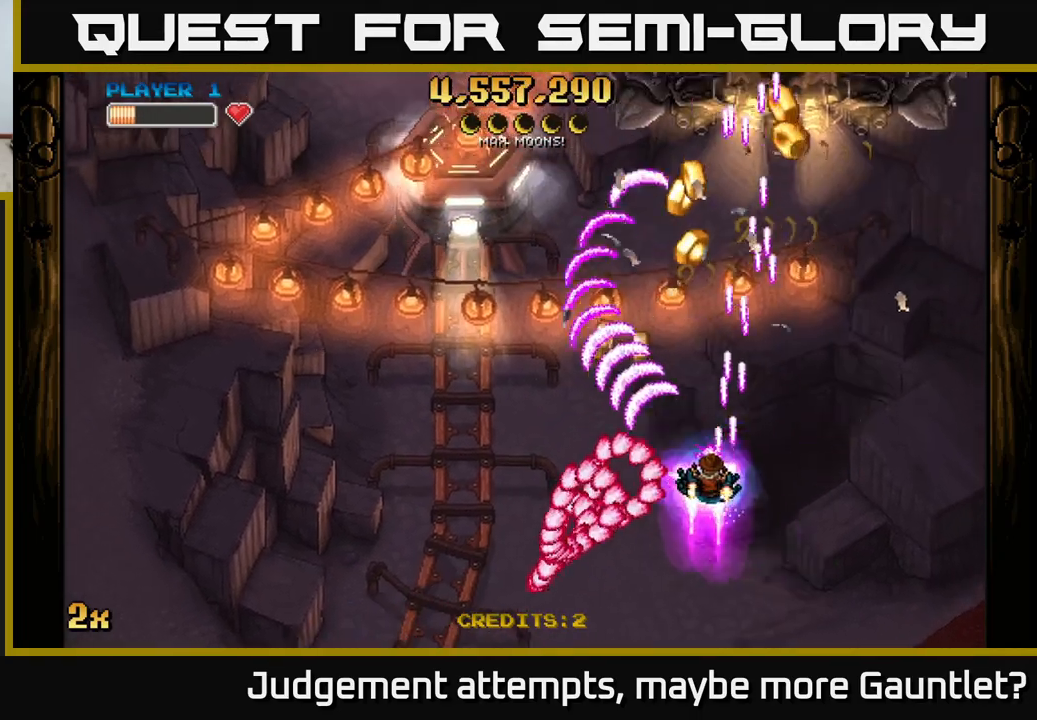
{"buttons": ["A"], "left_stick": "up-left", "events": [[233, "left_stick", "up"], [450, "left_stick", "up-left"]]}
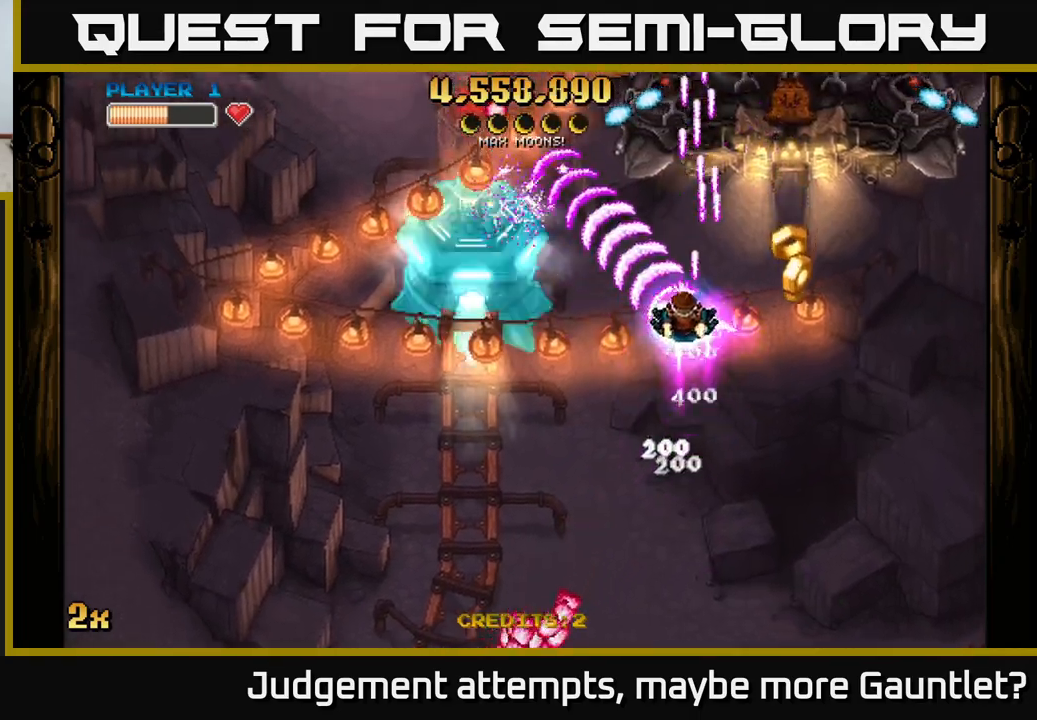
{"buttons": ["A"], "left_stick": "down-right", "events": [[117, "left_stick", "down"], [233, "left_stick", "down-right"]]}
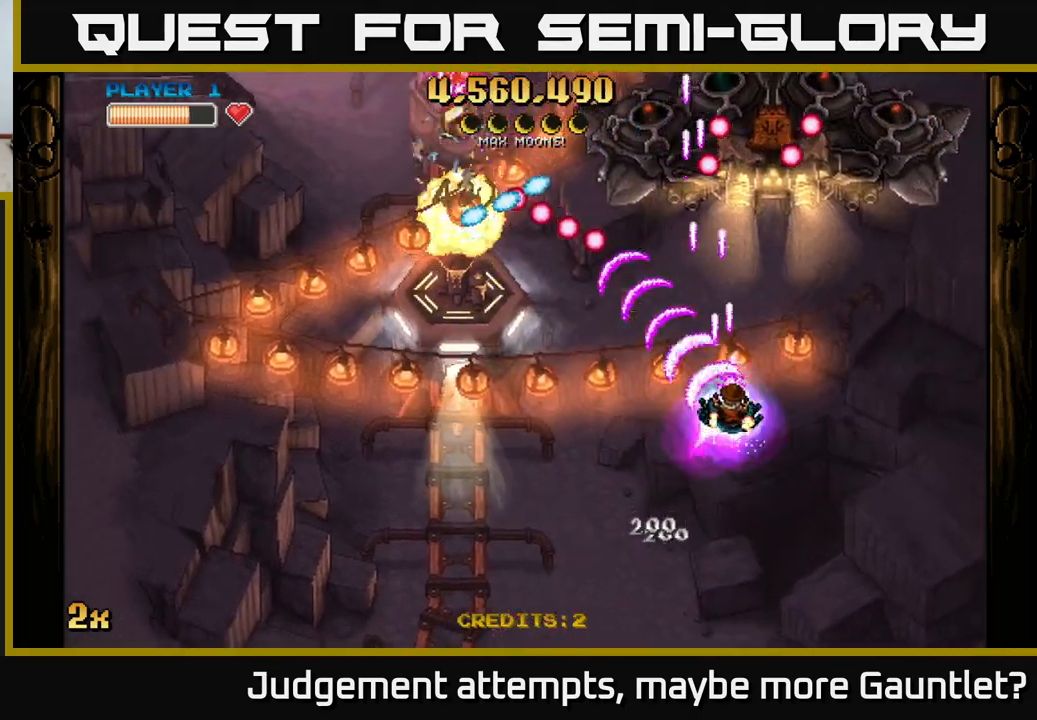
{"buttons": ["A"], "left_stick": "left", "events": [[100, "left_stick", "left"], [217, "left_stick", "up-left"], [500, "left_stick", "left"]]}
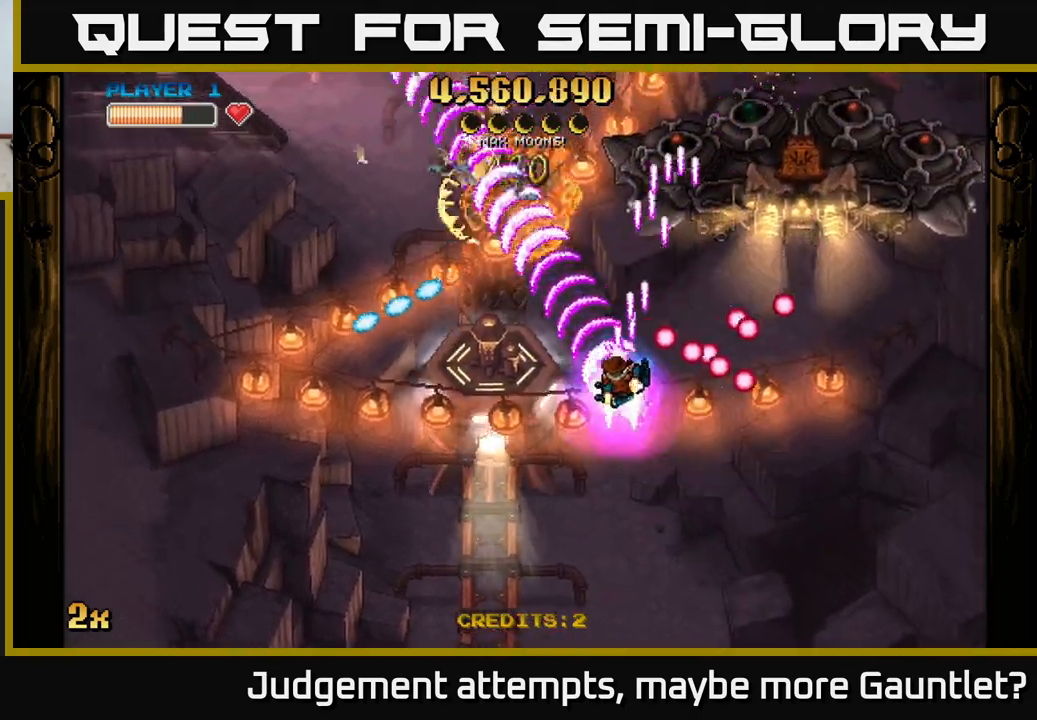
{"buttons": ["A"], "left_stick": "down", "events": [[233, "left_stick", "up-left"], [317, "X", "down"], [417, "X", "up"], [500, "left_stick", "down"]]}
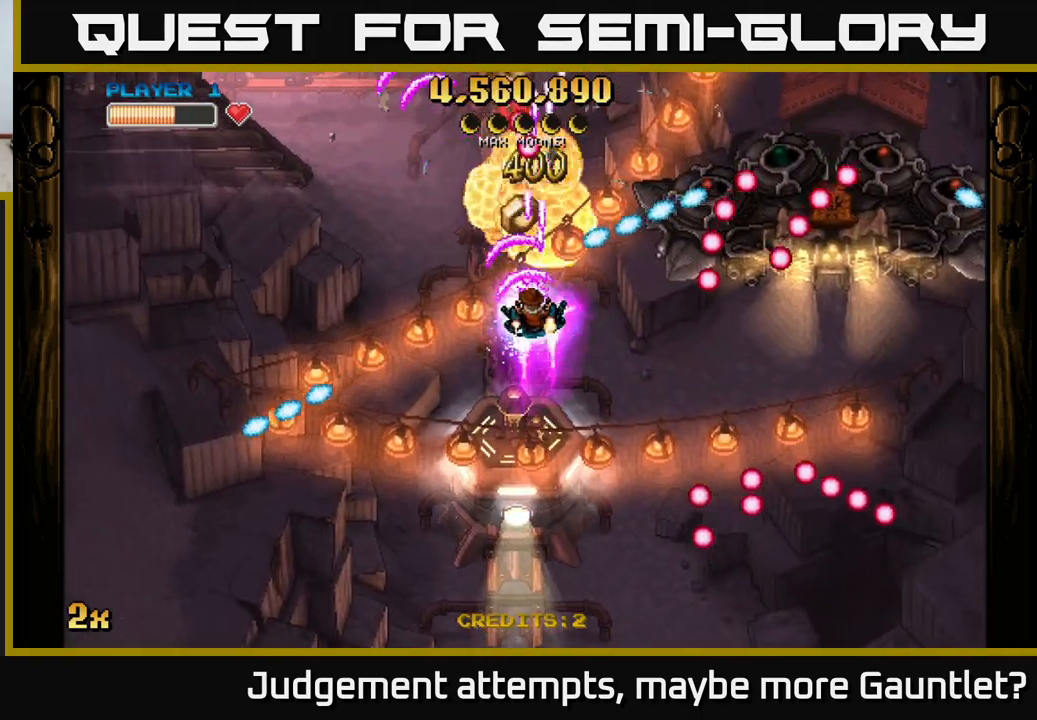
{"buttons": ["A", "X"], "left_stick": "down", "events": [[300, "X", "down"]]}
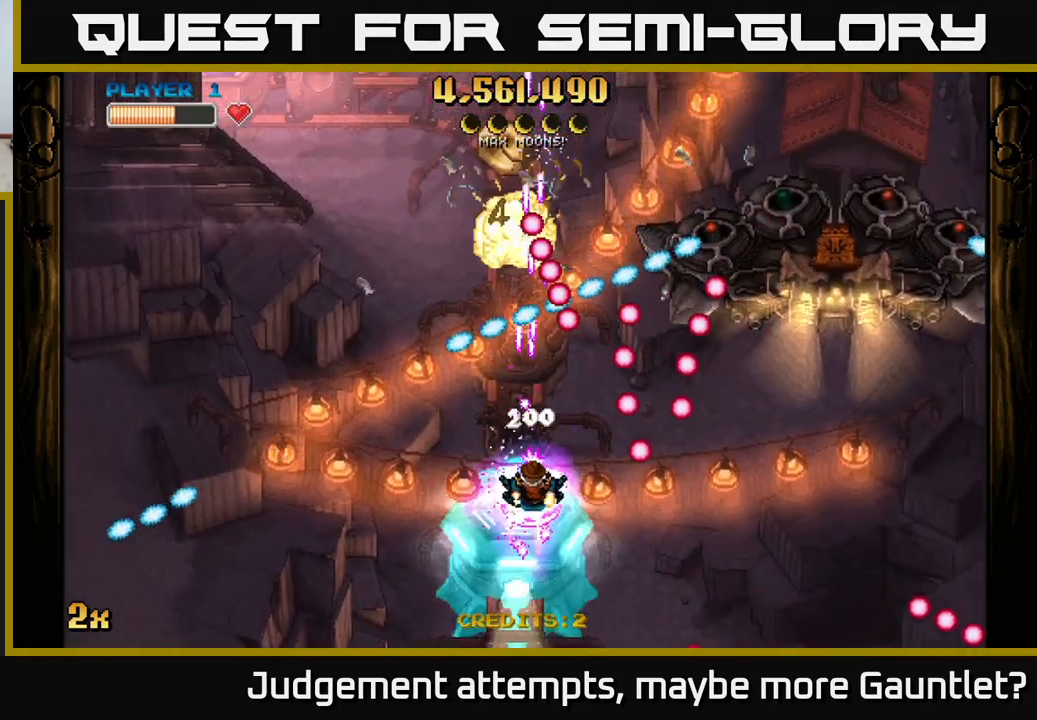
{"buttons": ["A"], "left_stick": "left", "events": [[17, "X", "up"], [117, "left_stick", "down-left"], [317, "left_stick", "down-right"], [400, "left_stick", "left"]]}
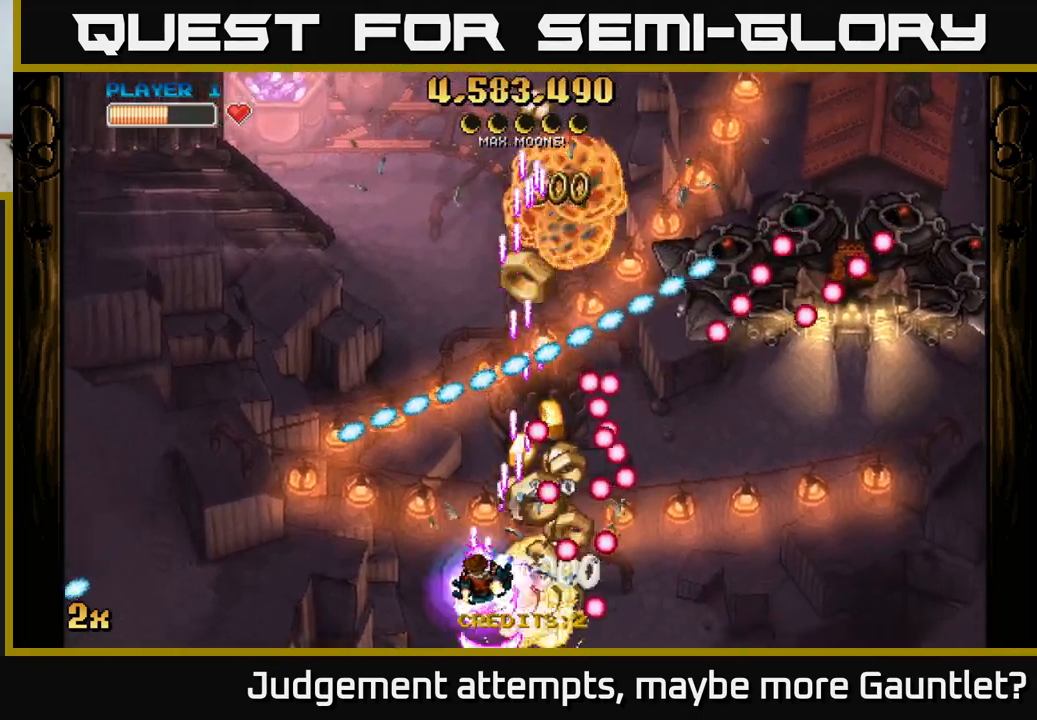
{"buttons": ["A"], "left_stick": "left", "events": [[100, "left_stick", "up-left"], [200, "X", "down"], [200, "left_stick", "up-right"], [317, "X", "up"], [333, "left_stick", "left"]]}
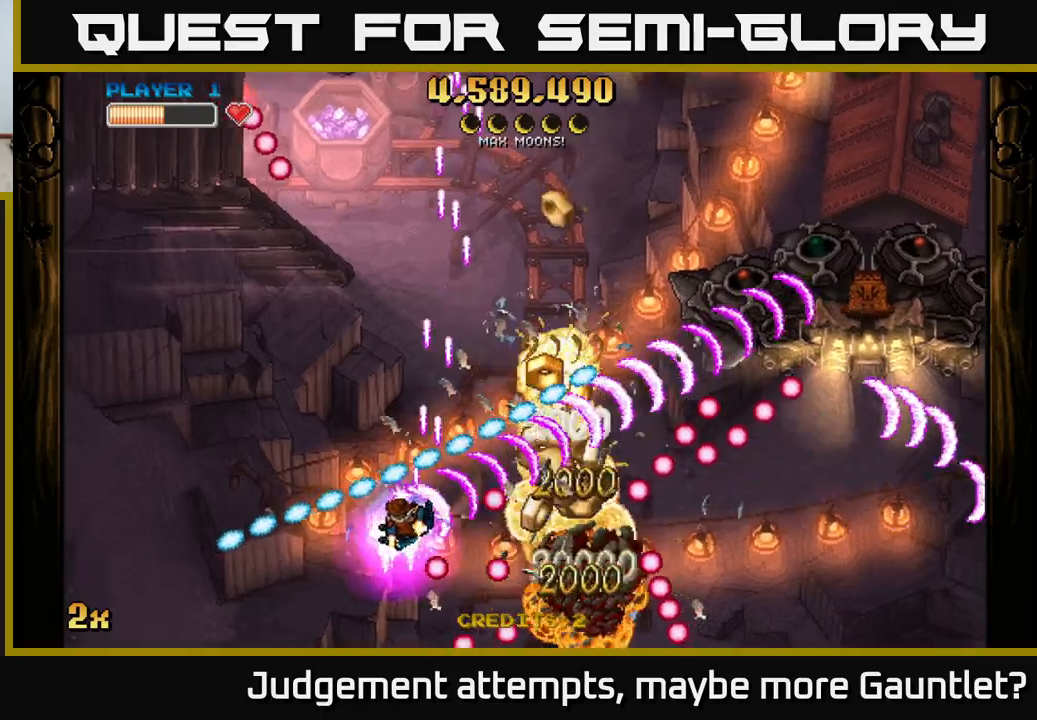
{"buttons": ["A"], "left_stick": "down-right", "events": [[83, "left_stick", "up-right"], [217, "left_stick", "right"], [317, "left_stick", "down-right"]]}
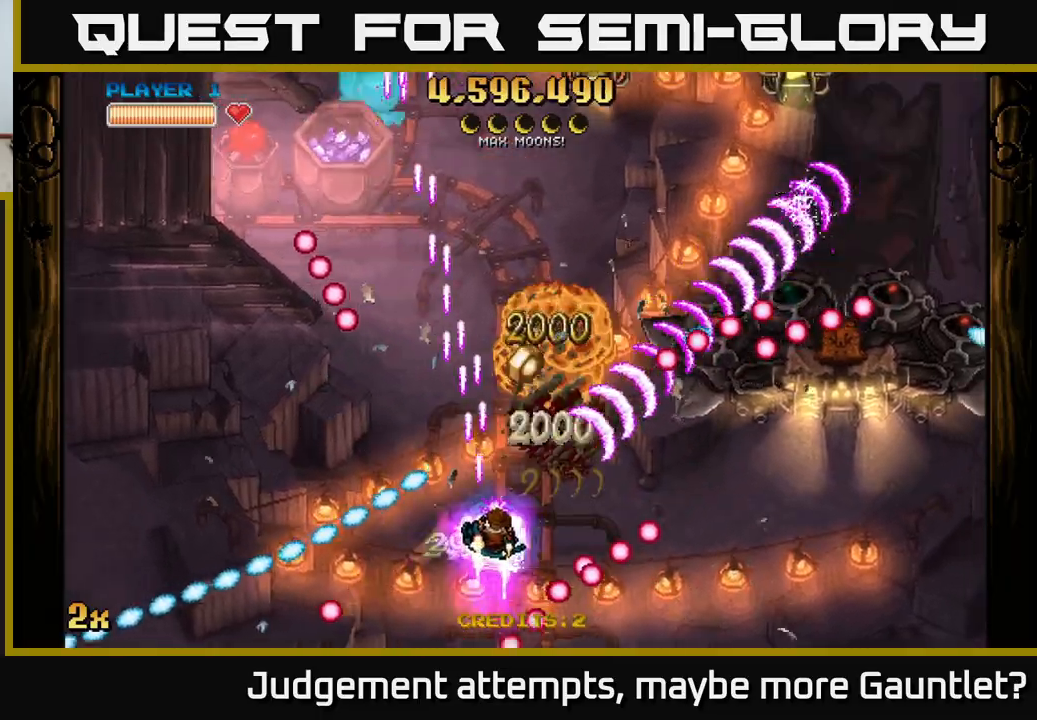
{"buttons": ["A"], "left_stick": "right", "events": [[100, "left_stick", "up-right"], [283, "left_stick", "down-left"], [383, "left_stick", "down-right"], [483, "left_stick", "right"]]}
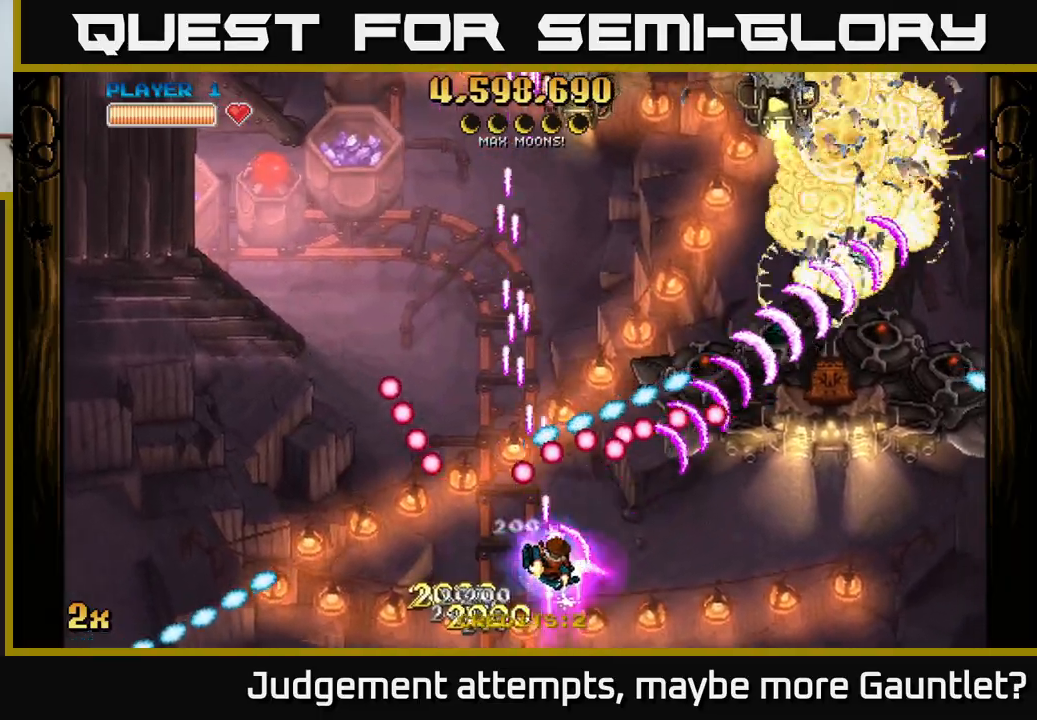
{"buttons": ["A"], "left_stick": "down-right", "events": [[250, "left_stick", "up-right"], [417, "left_stick", "down-right"]]}
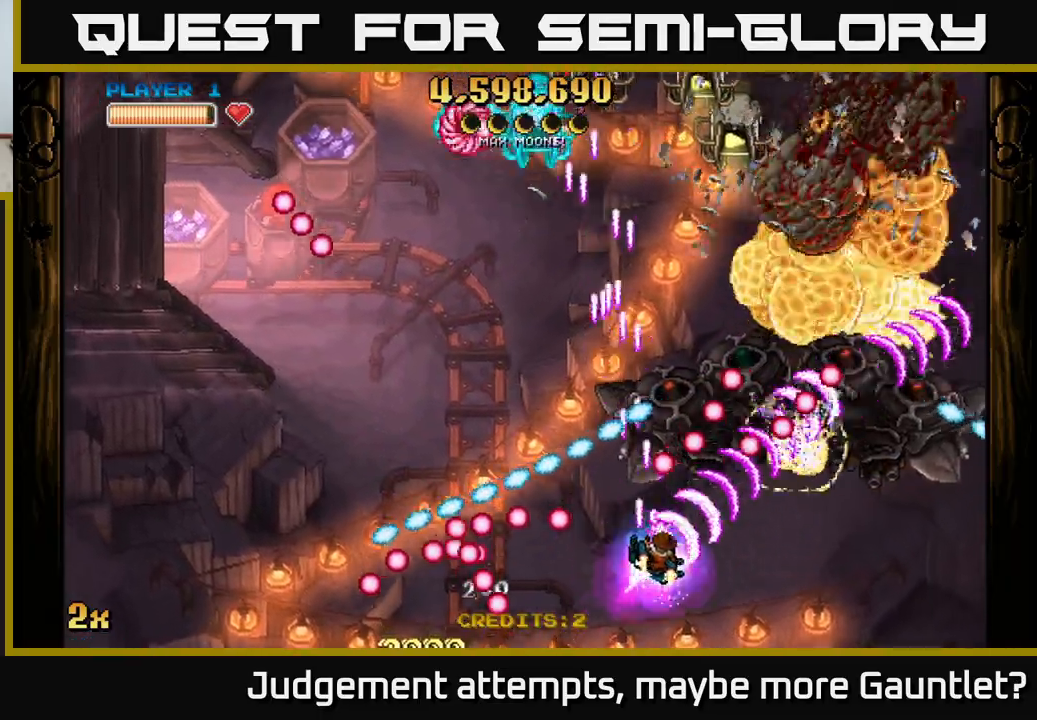
{"buttons": ["A"], "left_stick": "center", "events": [[133, "left_stick", "up"], [167, "X", "down"], [250, "X", "up"], [267, "left_stick", "down"], [483, "left_stick", "center"]]}
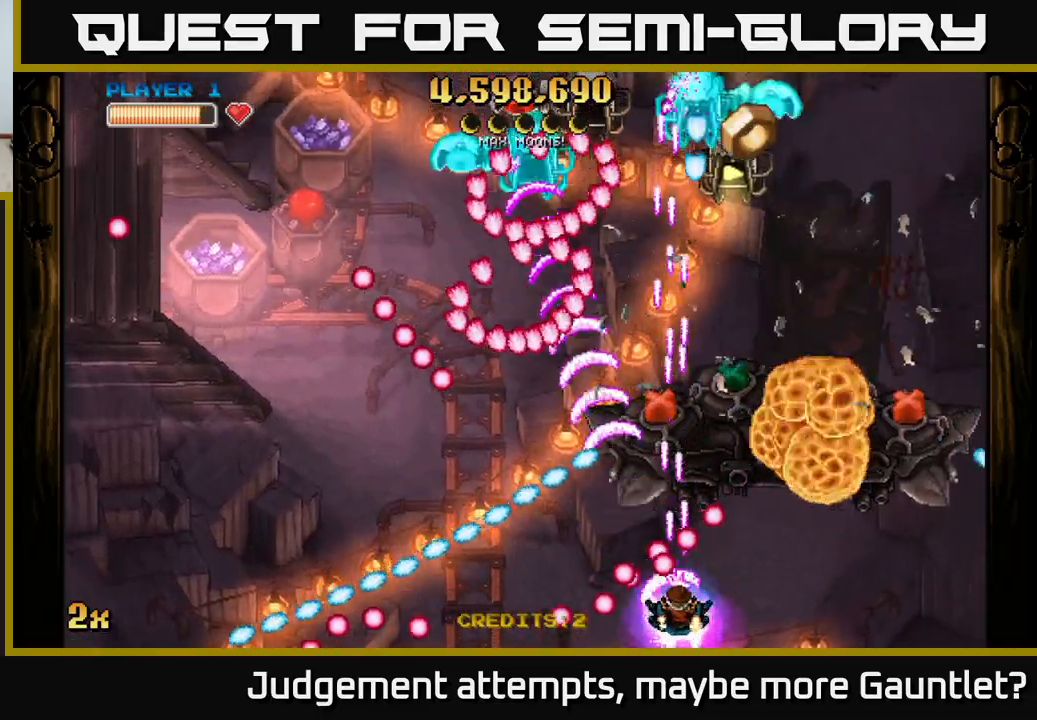
{"buttons": [], "left_stick": "right", "events": [[100, "A", "up"], [100, "left_stick", "down-right"], [283, "left_stick", "center"], [400, "left_stick", "right"]]}
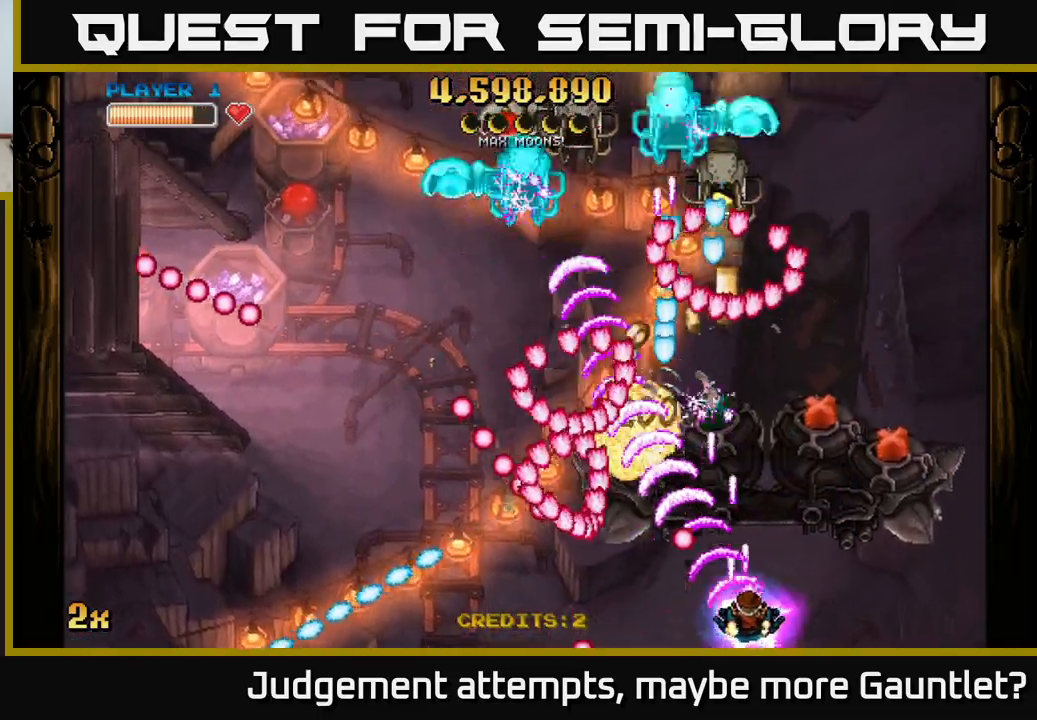
{"buttons": ["A"], "left_stick": "right", "events": [[400, "A", "down"]]}
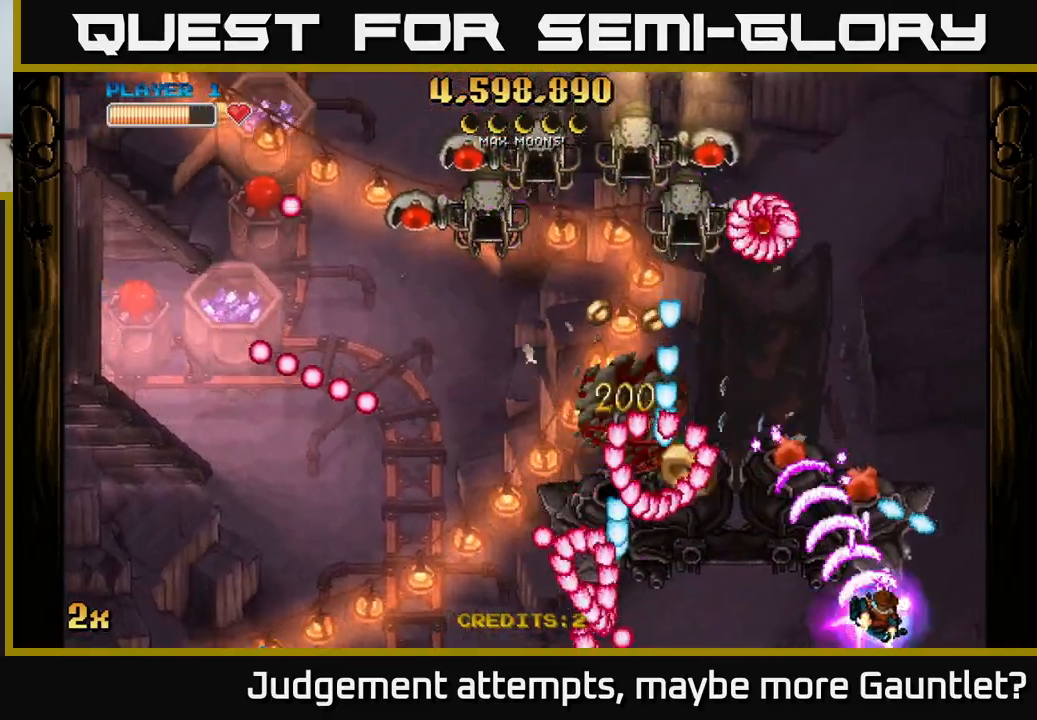
{"buttons": ["A", "X"], "left_stick": "left", "events": [[133, "left_stick", "left"], [217, "left_stick", "center"], [400, "left_stick", "left"], [433, "X", "down"]]}